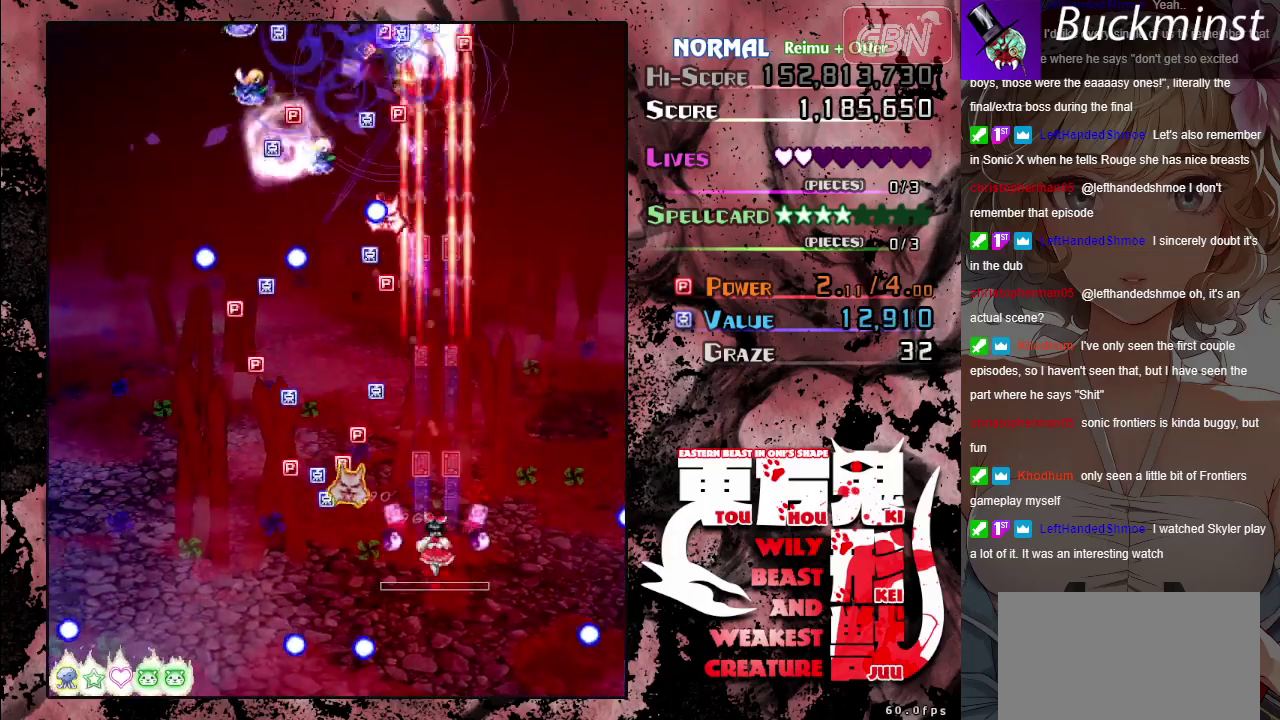
Gameplay with a controller (Xbox layout); each line is a JSON object with the inputs held at the frame after it (dt_ms = milliseconds from this image to that frame). "events" lists button and stick changes between this image and that frame as [ms after this image, input, new state], when the widget could be followed in between. Not read: L2 L3 R2 R3 right_stick.
{"dt_ms": 300, "buttons": ["A"], "left_stick": "up", "events": [[167, "left_stick", "up"]]}
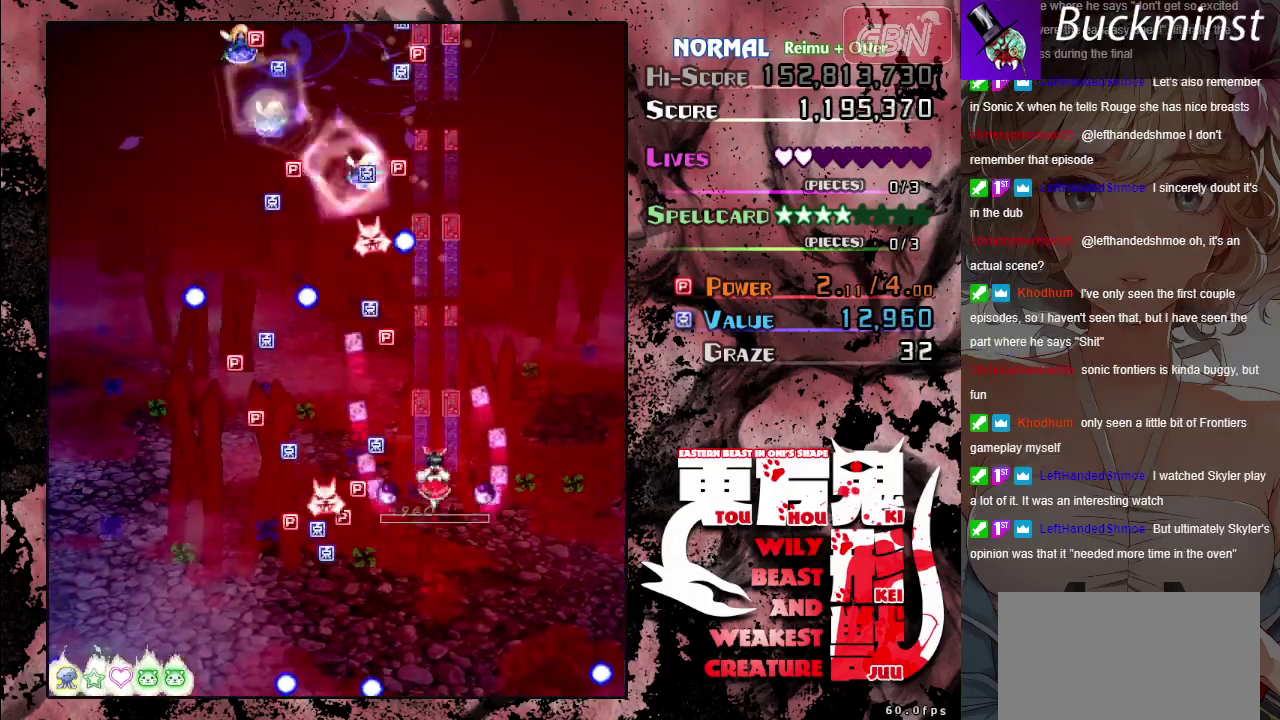
{"dt_ms": 300, "buttons": ["A", "X"], "left_stick": "left", "events": [[67, "left_stick", "up-left"], [250, "X", "down"], [300, "left_stick", "left"]]}
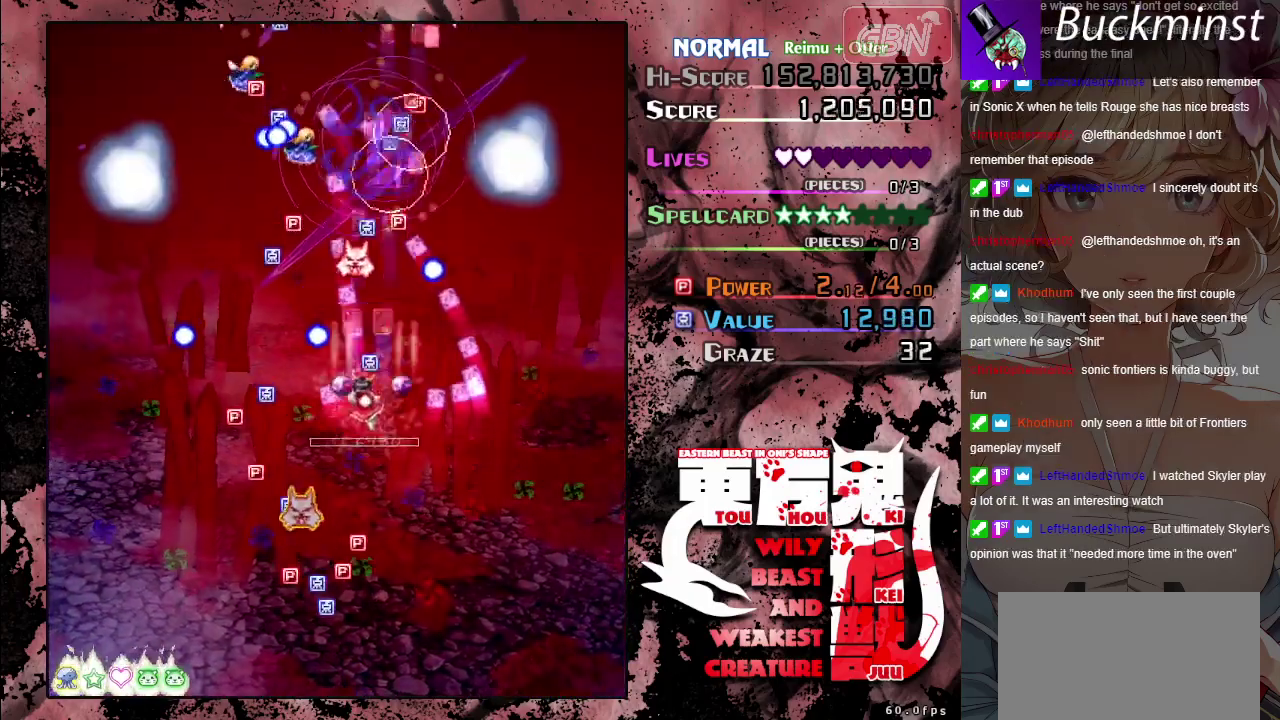
{"dt_ms": 200, "buttons": ["A"], "left_stick": "down", "events": [[67, "left_stick", "down-left"], [167, "X", "up"], [200, "left_stick", "down"]]}
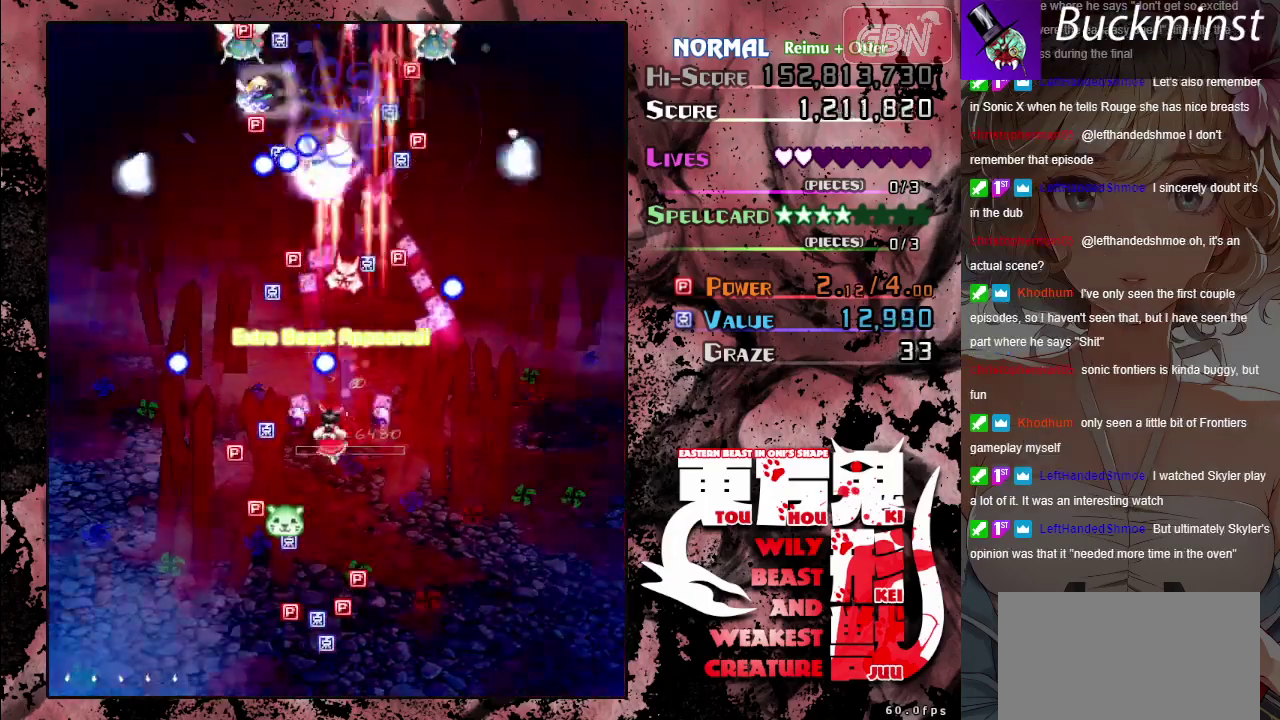
{"dt_ms": 200, "buttons": ["A"], "left_stick": "right", "events": [[83, "left_stick", "down-right"], [167, "left_stick", "right"]]}
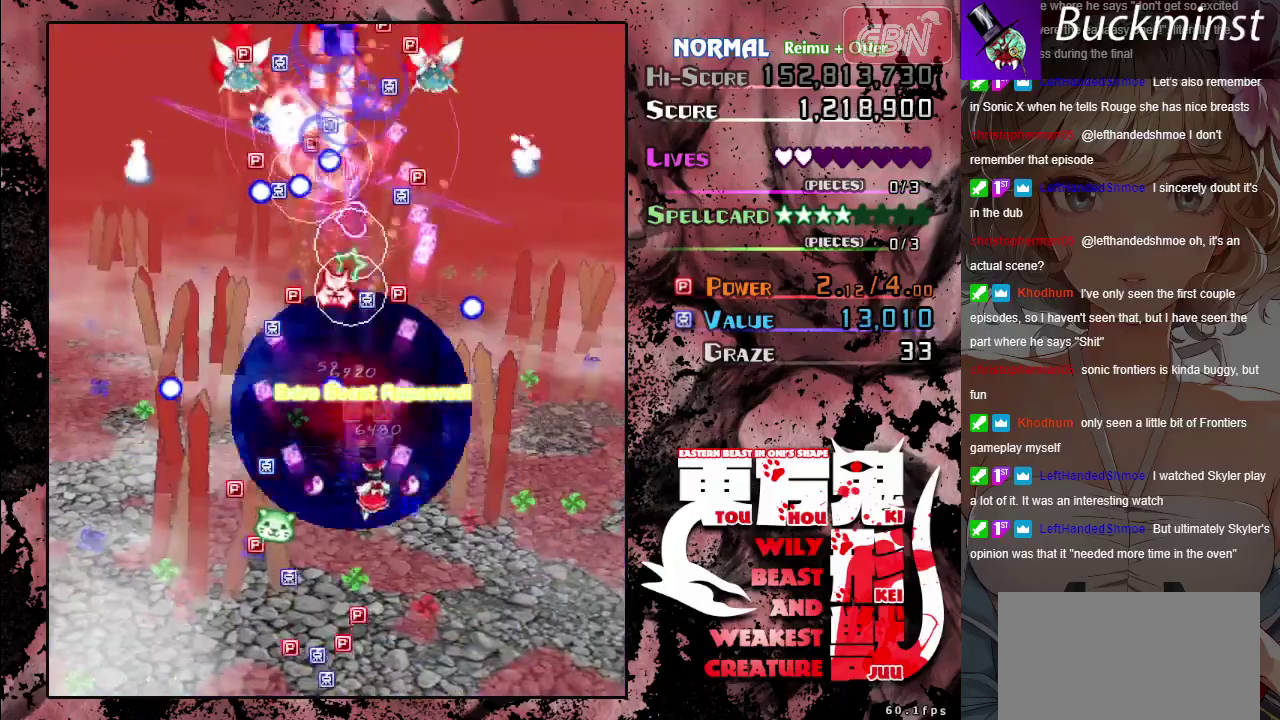
{"dt_ms": 300, "buttons": ["A"], "left_stick": "up", "events": [[100, "left_stick", "up"]]}
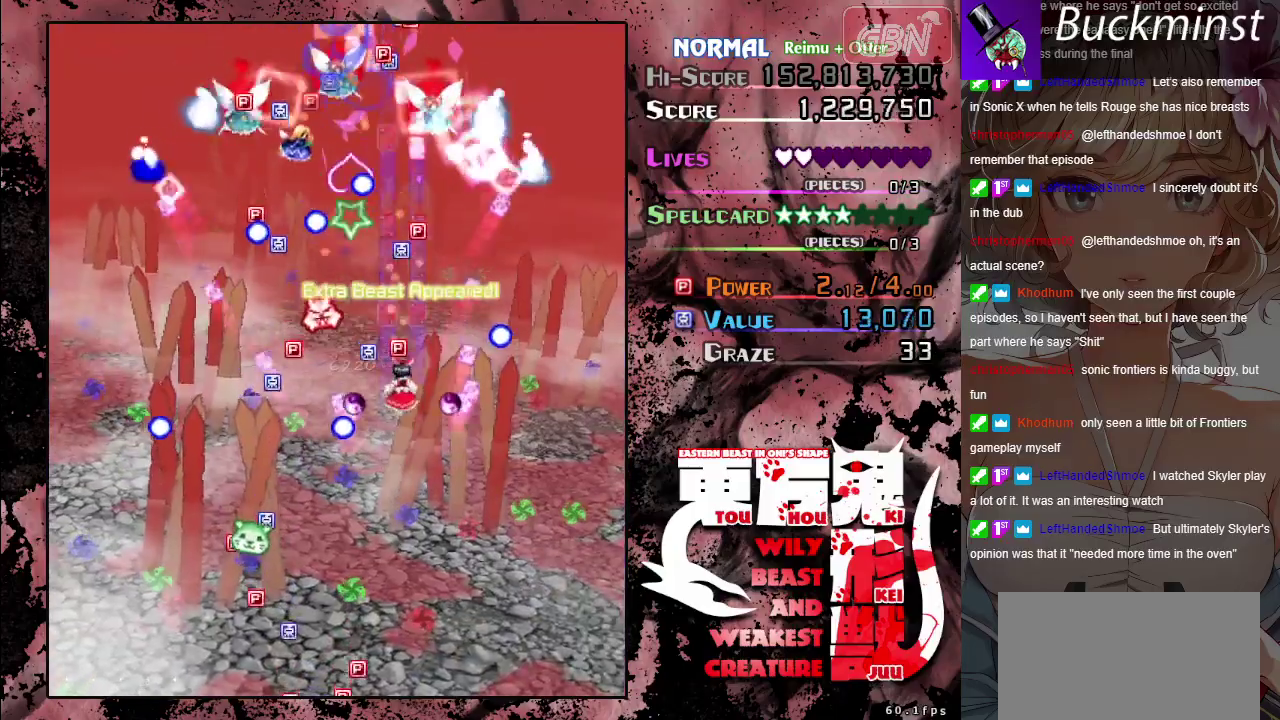
{"dt_ms": 300, "buttons": ["A", "X"], "left_stick": "down-right", "events": [[283, "left_stick", "down-right"], [300, "X", "down"]]}
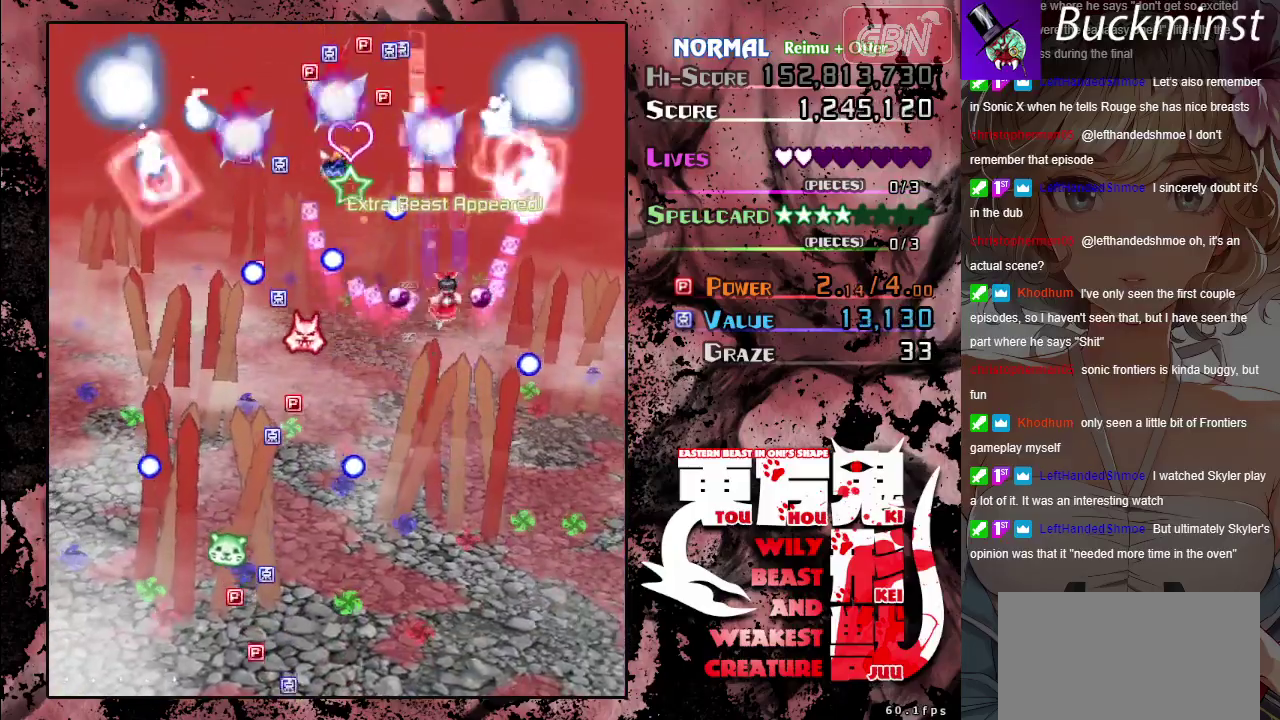
{"dt_ms": 700, "buttons": ["A", "X"], "left_stick": "center", "events": [[33, "left_stick", "down"], [150, "X", "up"], [150, "left_stick", "down-left"], [400, "left_stick", "down"], [667, "X", "down"], [667, "left_stick", "center"]]}
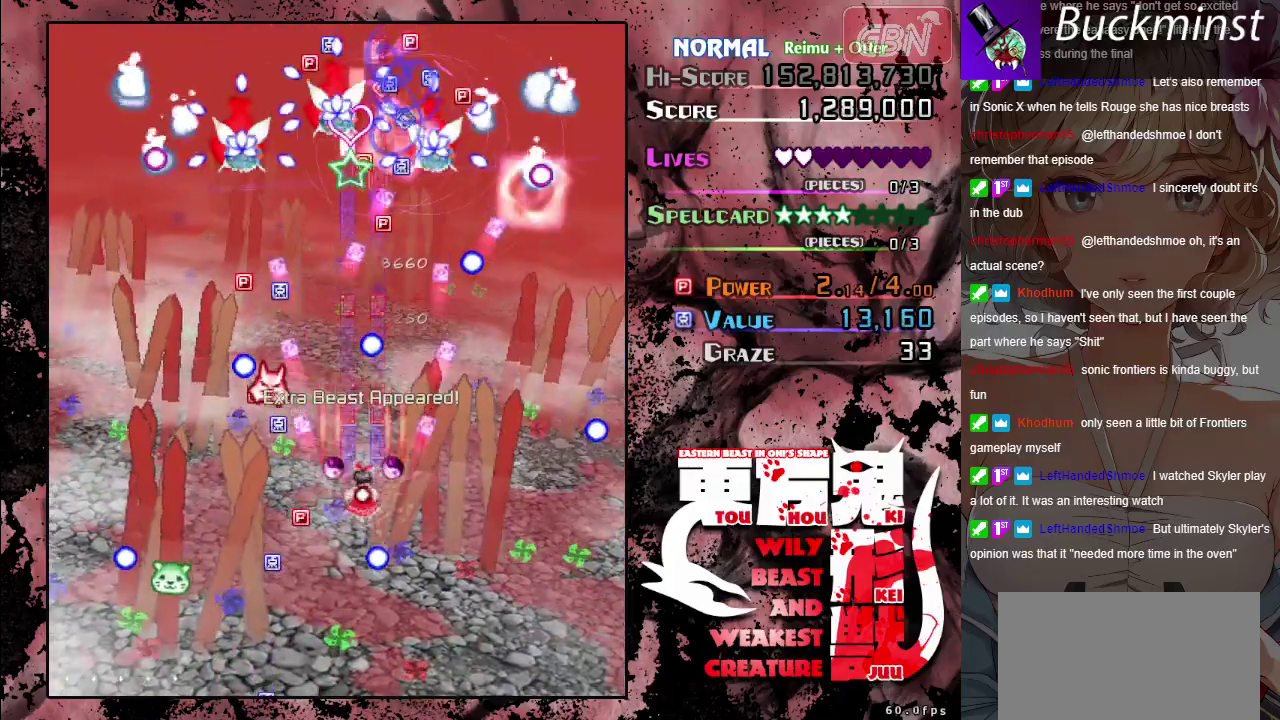
{"dt_ms": 700, "buttons": ["A", "X"], "left_stick": "up-left", "events": [[333, "left_stick", "down"], [433, "left_stick", "down-left"], [483, "left_stick", "left"], [550, "left_stick", "up"], [667, "left_stick", "up-left"]]}
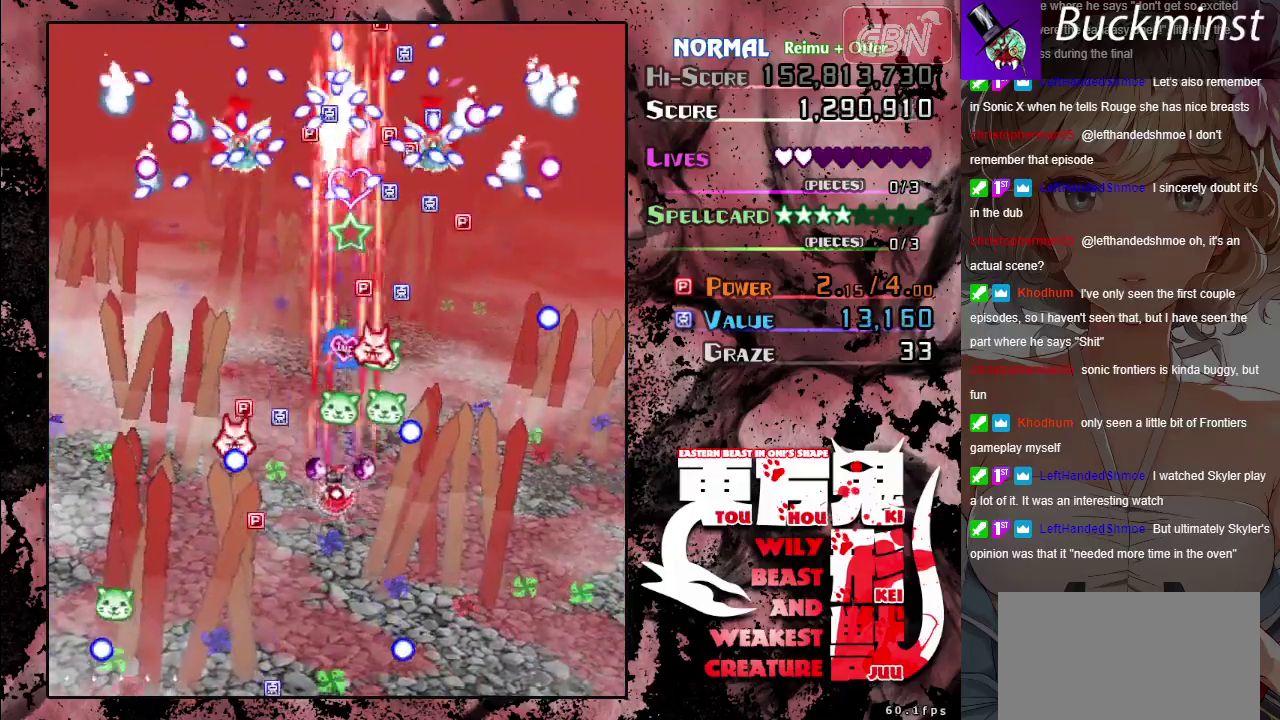
{"dt_ms": 300, "buttons": ["A", "X"], "left_stick": "center", "events": [[50, "left_stick", "center"]]}
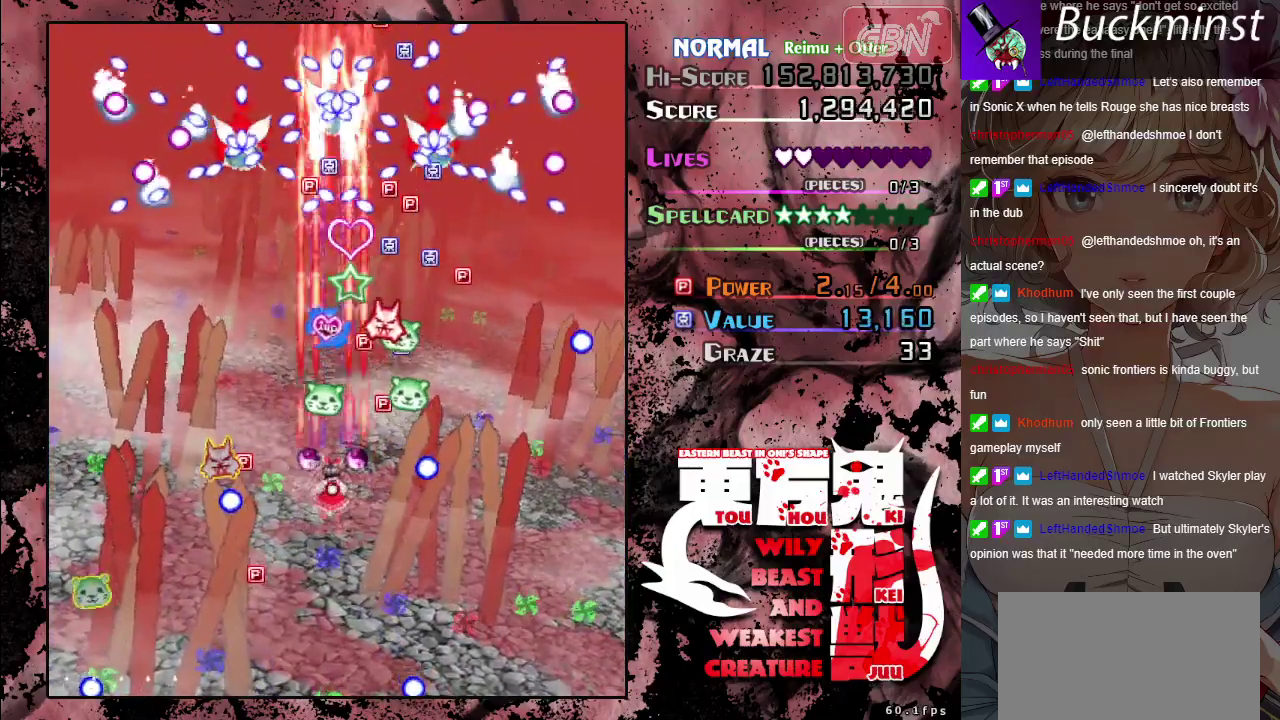
{"dt_ms": 600, "buttons": ["A", "X"], "left_stick": "down-right", "events": [[50, "left_stick", "up"], [250, "X", "up"], [350, "left_stick", "up-left"], [500, "left_stick", "center"], [567, "X", "down"], [567, "left_stick", "down-right"]]}
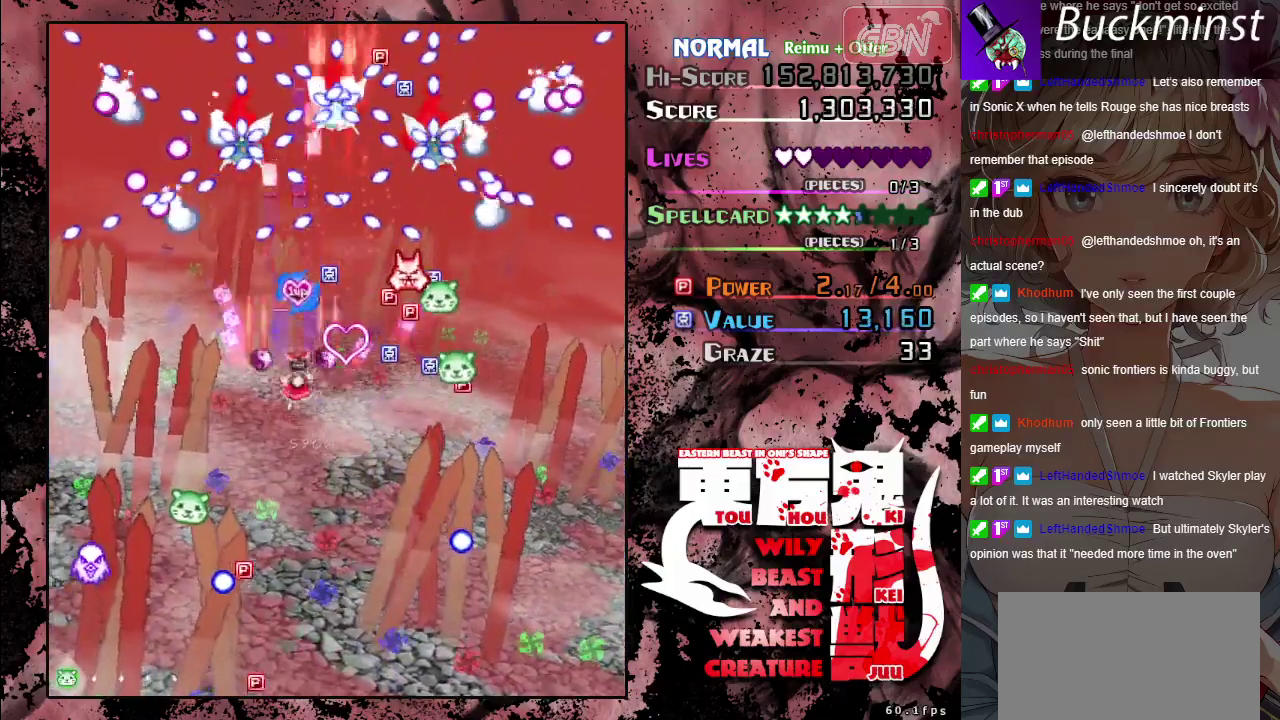
{"dt_ms": 400, "buttons": ["A", "X"], "left_stick": "down", "events": [[33, "left_stick", "down"], [100, "left_stick", "down-left"], [183, "left_stick", "down-right"], [233, "left_stick", "right"], [283, "left_stick", "down-right"], [350, "left_stick", "down"]]}
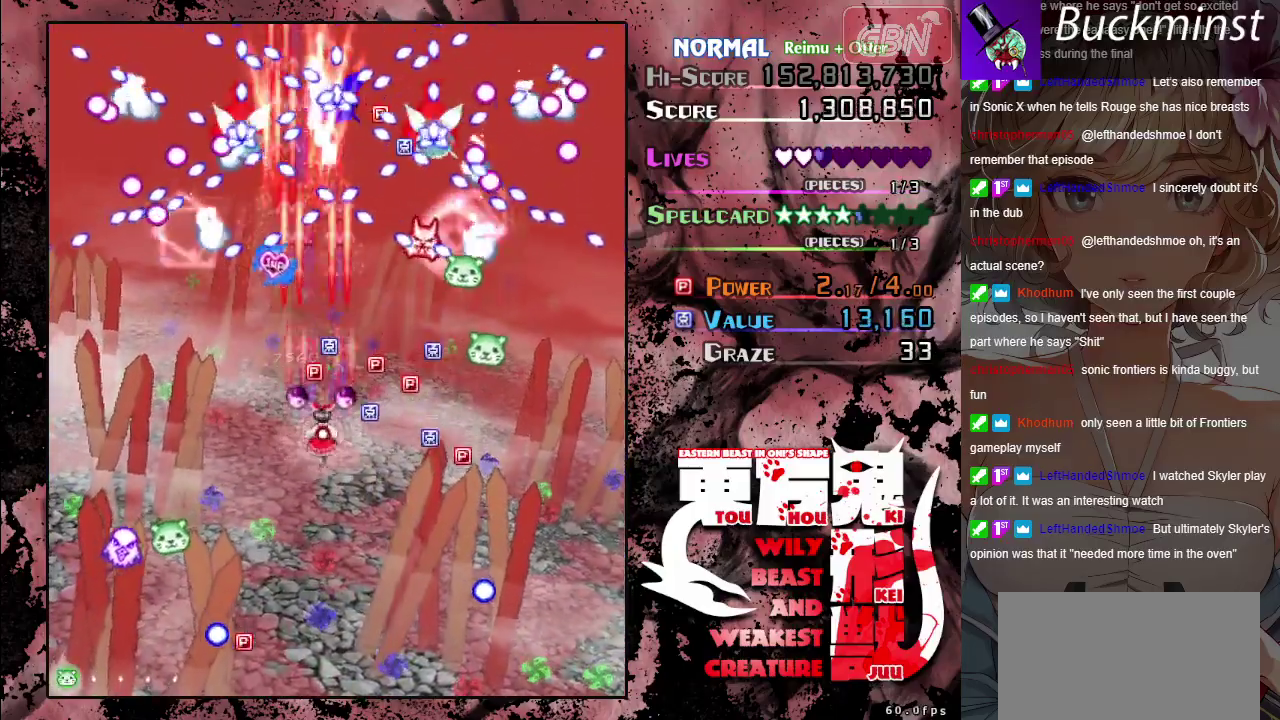
{"dt_ms": 300, "buttons": ["A"], "left_stick": "up-left", "events": [[67, "left_stick", "left"], [217, "X", "up"], [233, "left_stick", "up-left"]]}
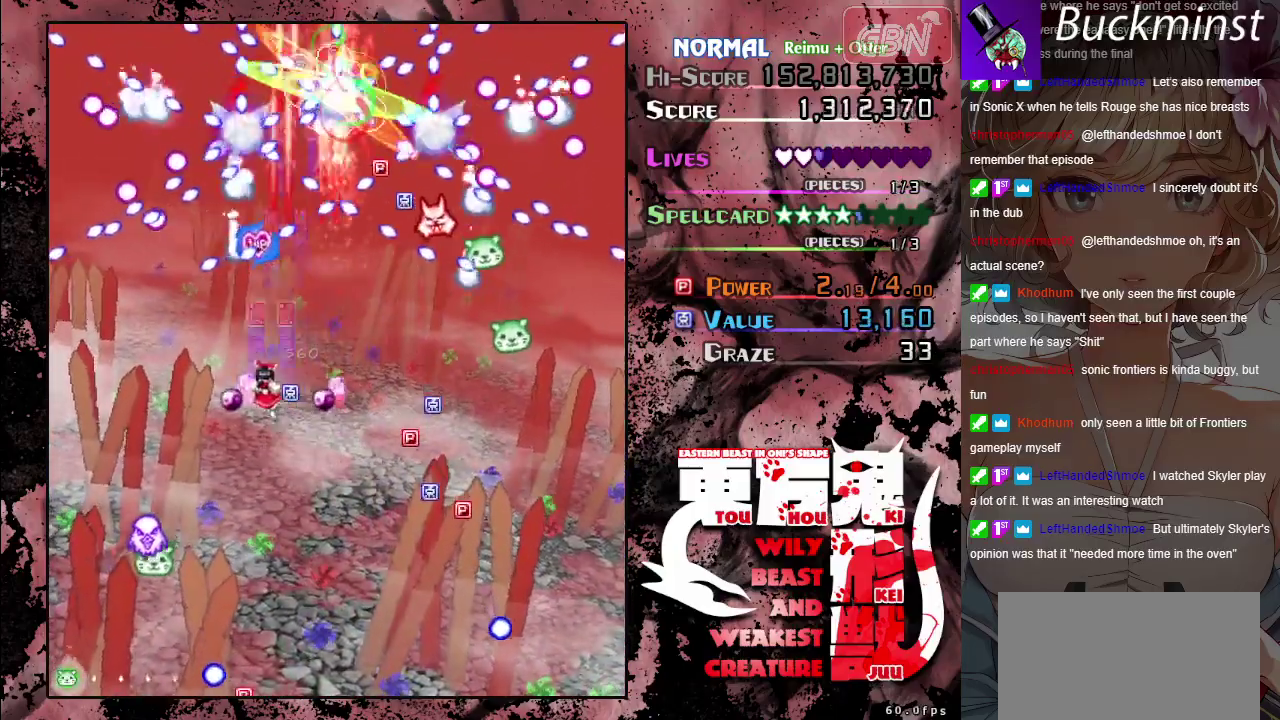
{"dt_ms": 400, "buttons": ["A", "X"], "left_stick": "center"}
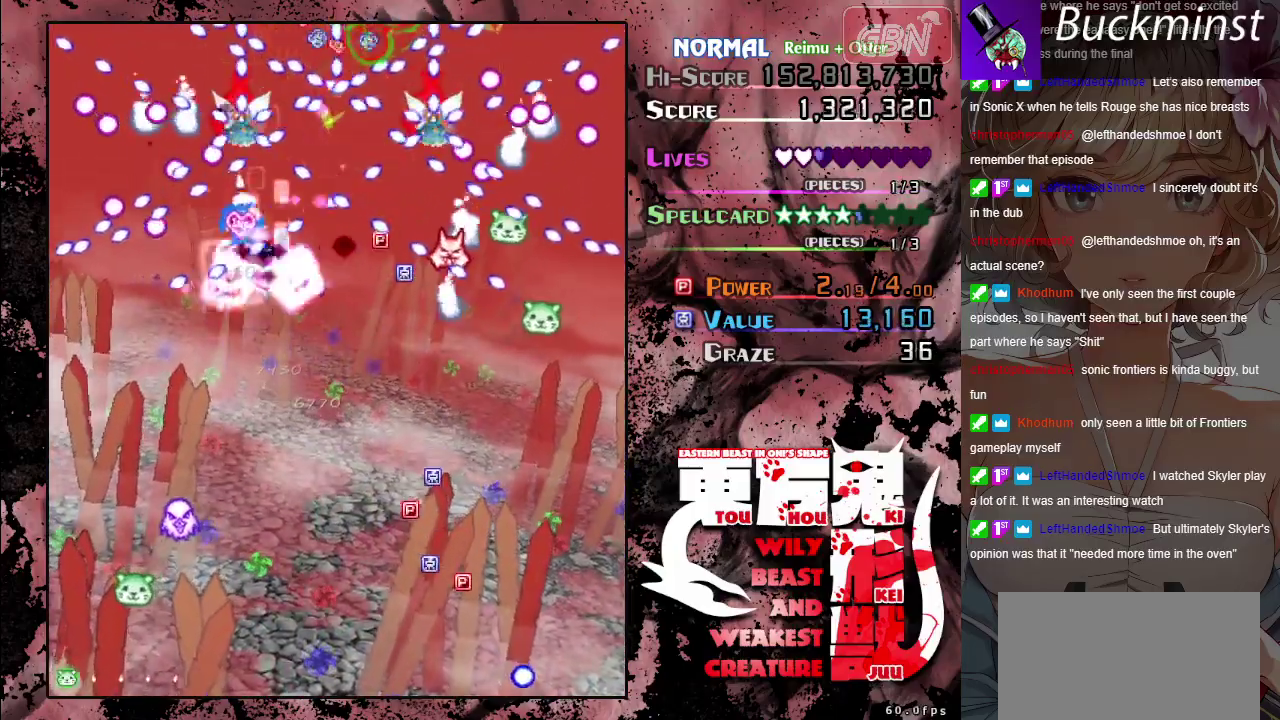
{"dt_ms": 200, "buttons": ["A"], "left_stick": "down"}
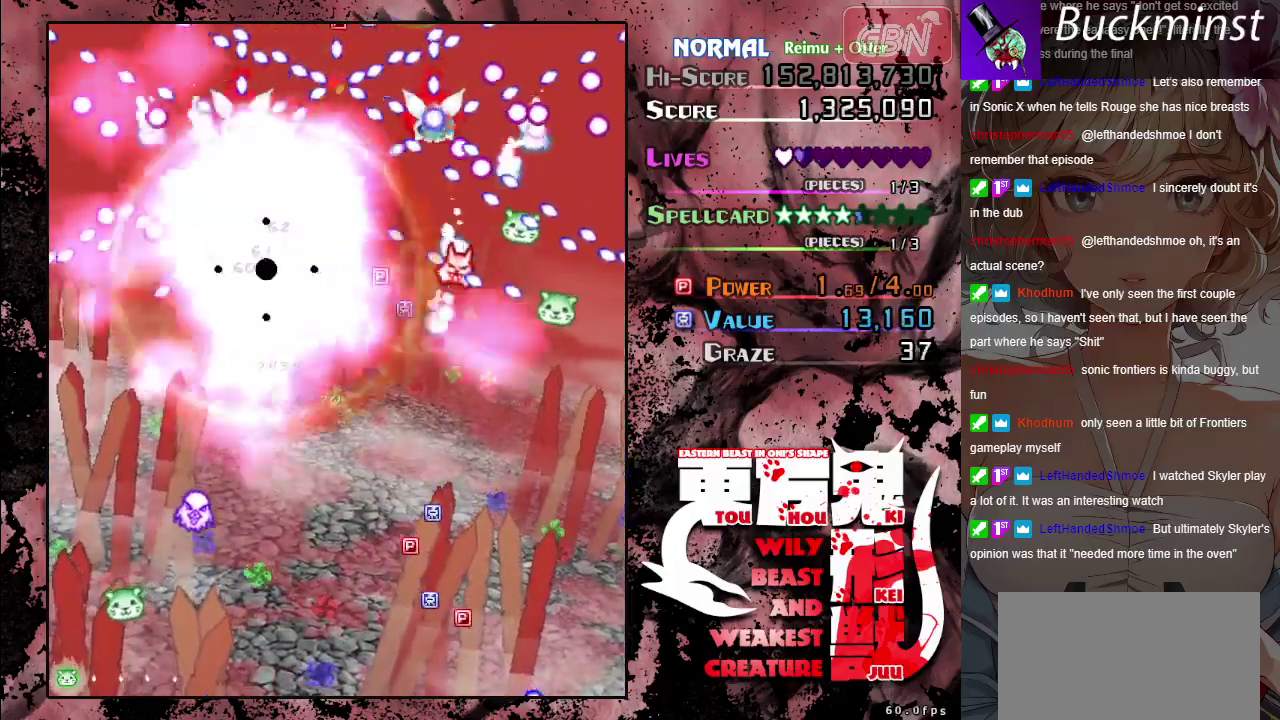
{"dt_ms": 100, "buttons": ["A", "R1"], "left_stick": "down", "events": [[33, "R1", "down"]]}
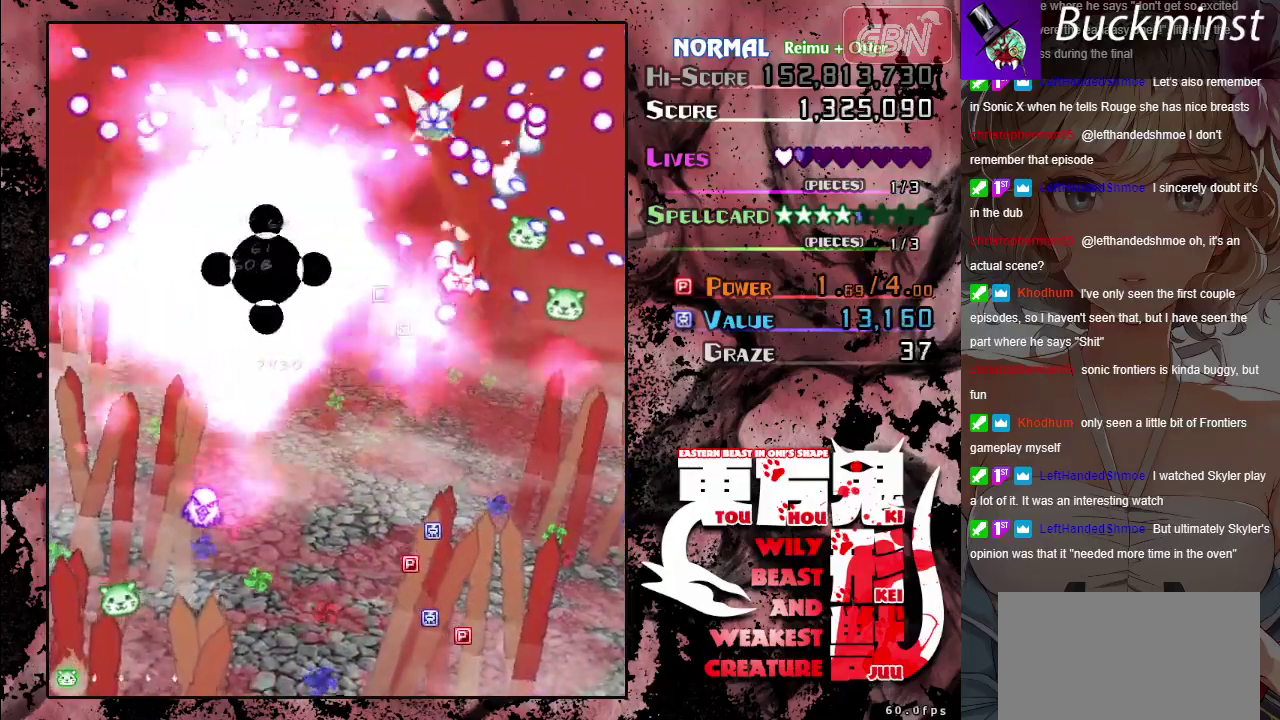
{"dt_ms": 600, "buttons": [], "left_stick": "center", "events": [[50, "R1", "up"], [50, "left_stick", "down-right"], [100, "left_stick", "center"], [583, "A", "up"]]}
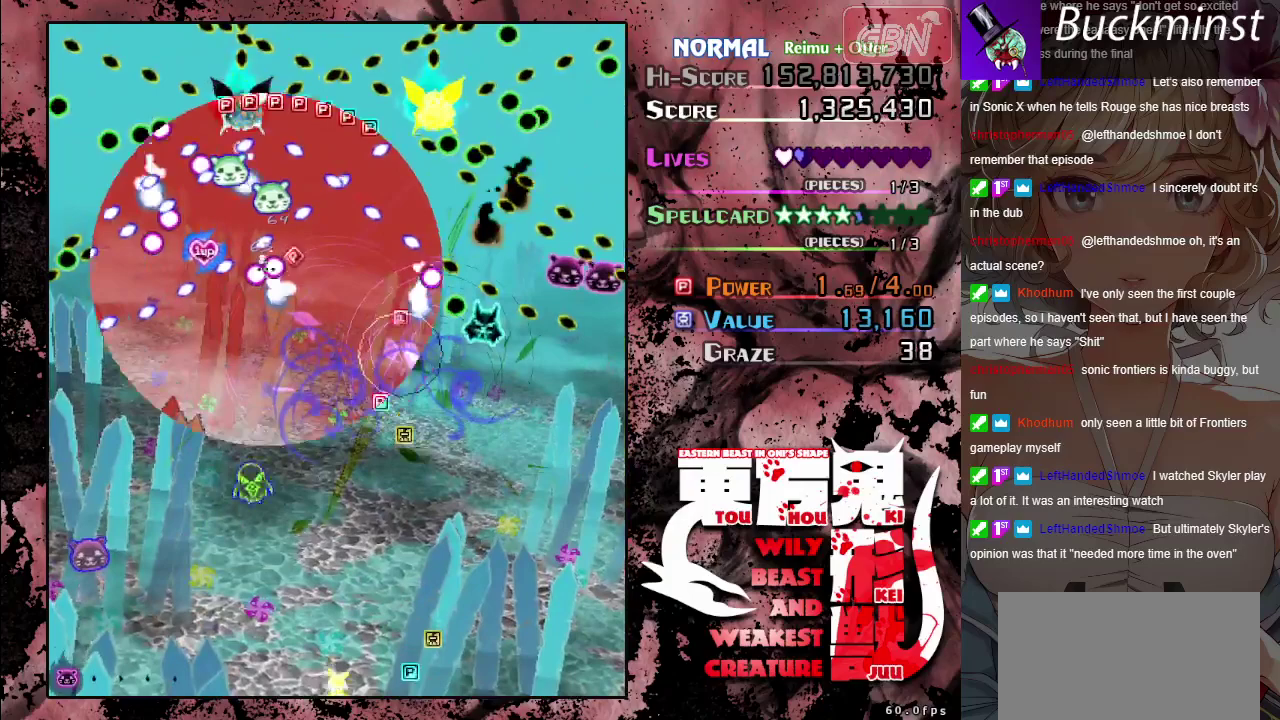
{"dt_ms": 400, "buttons": [], "left_stick": "center", "events": []}
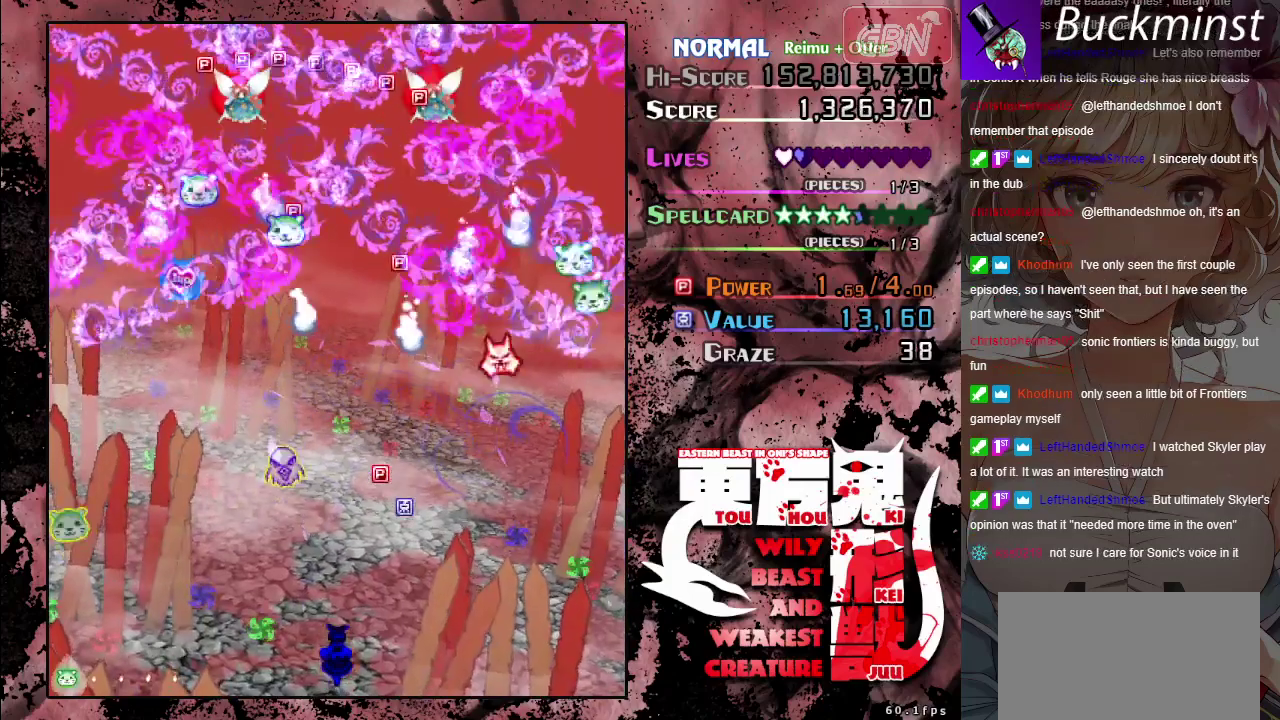
{"dt_ms": 300, "buttons": [], "left_stick": "center", "events": [[83, "START", "down"], [217, "START", "up"]]}
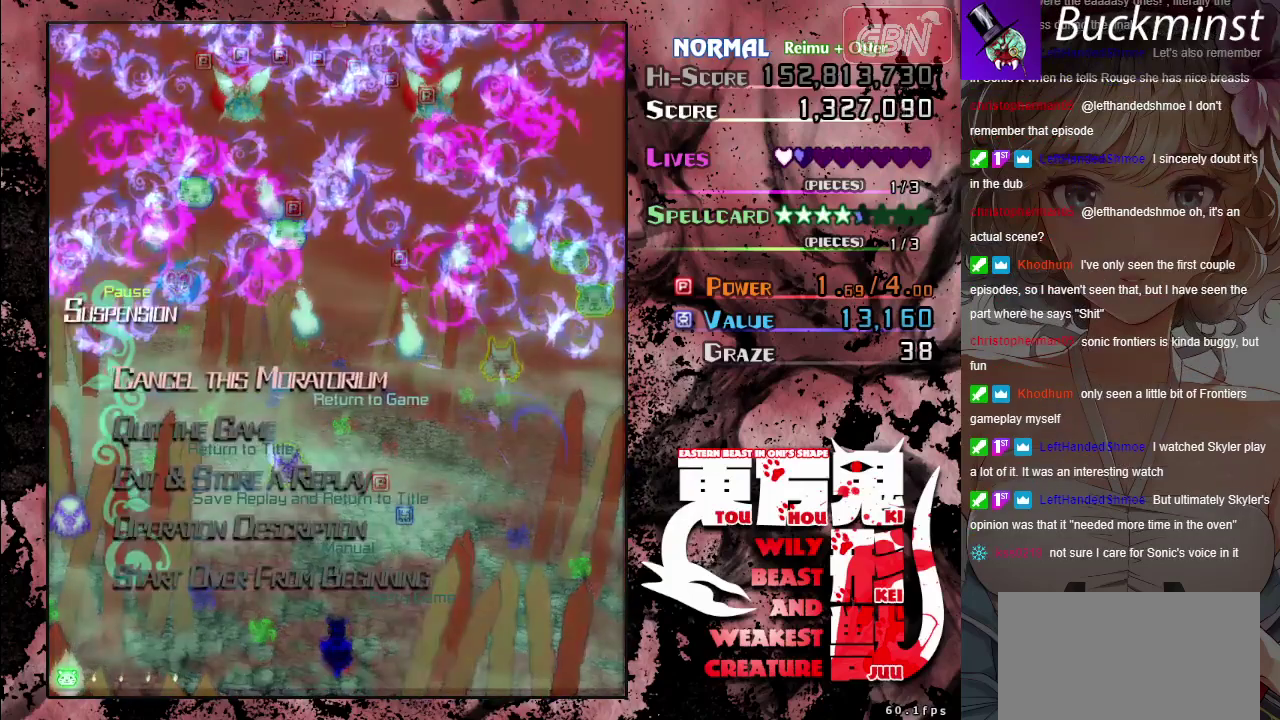
{"dt_ms": 400, "buttons": [], "left_stick": "down", "events": [[333, "left_stick", "down"]]}
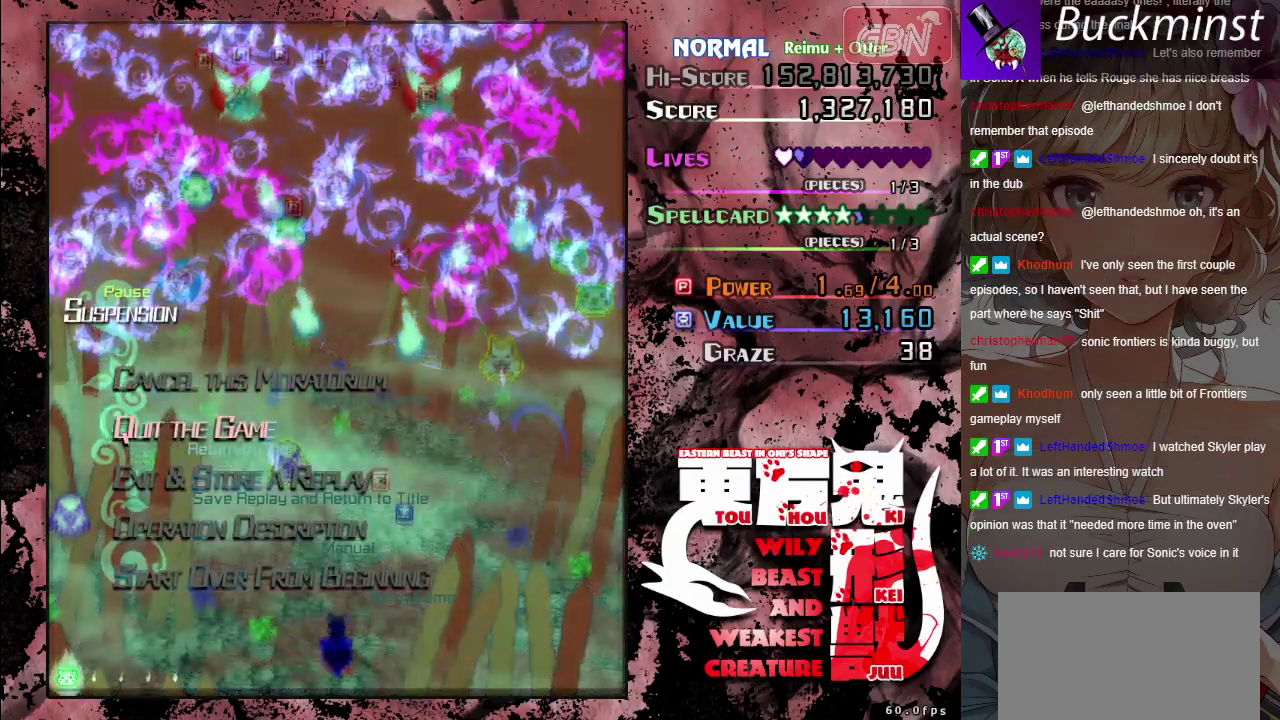
{"dt_ms": 300, "buttons": [], "left_stick": "center", "events": [[100, "left_stick", "center"], [150, "left_stick", "down"], [283, "left_stick", "center"]]}
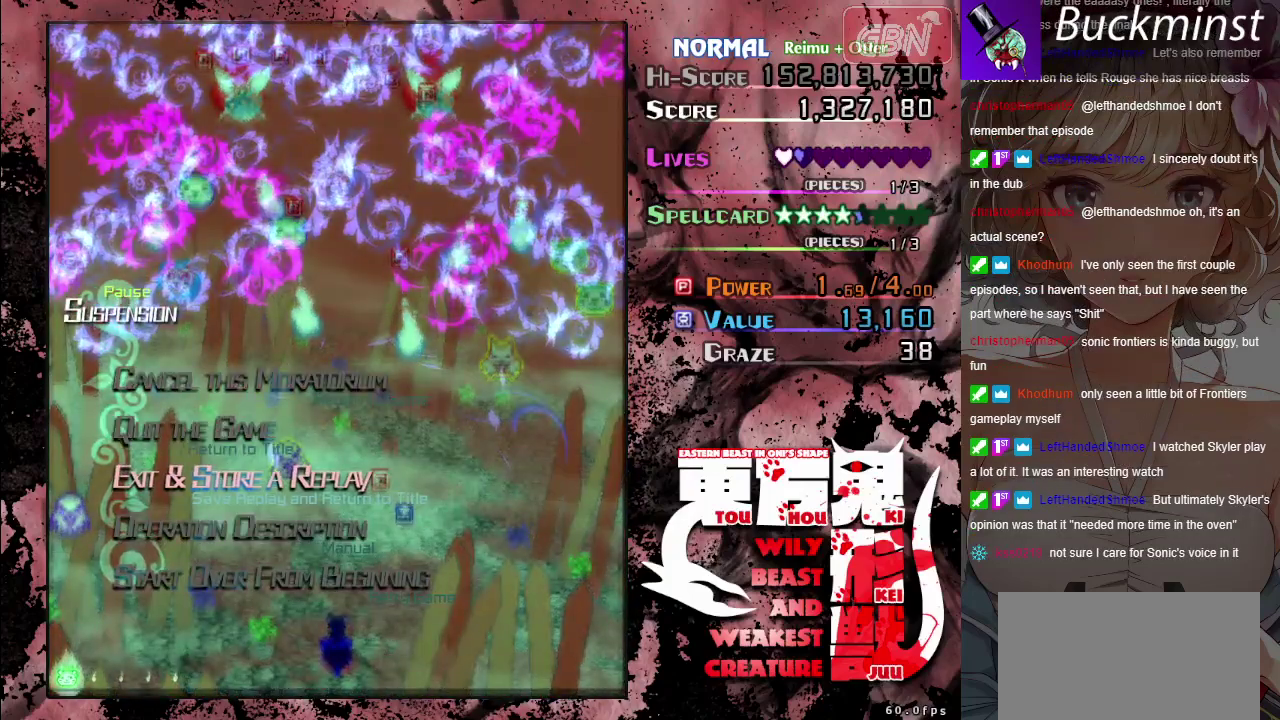
{"dt_ms": 400, "buttons": [], "left_stick": "down", "events": [[83, "left_stick", "down"], [200, "left_stick", "center"], [333, "left_stick", "down"]]}